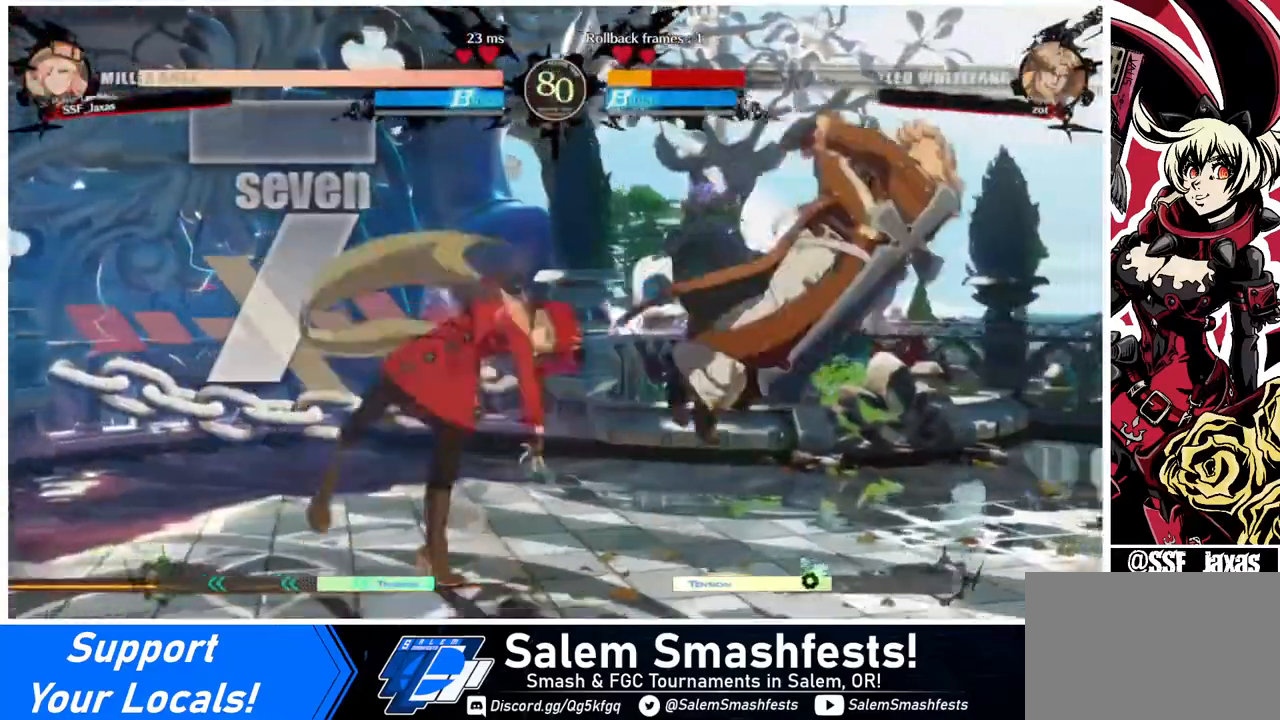
Gameplay with a controller (arcade stick); each line is a JSON object with the inputs held at the frame after it. "events" lists button and stick changes between this image and that frame as [ms after this image, input, new state], when the widget could be followed in between. Not read: L3 R3.
{"buttons": [], "events": [[80, "DPAD_RIGHT", "up"]]}
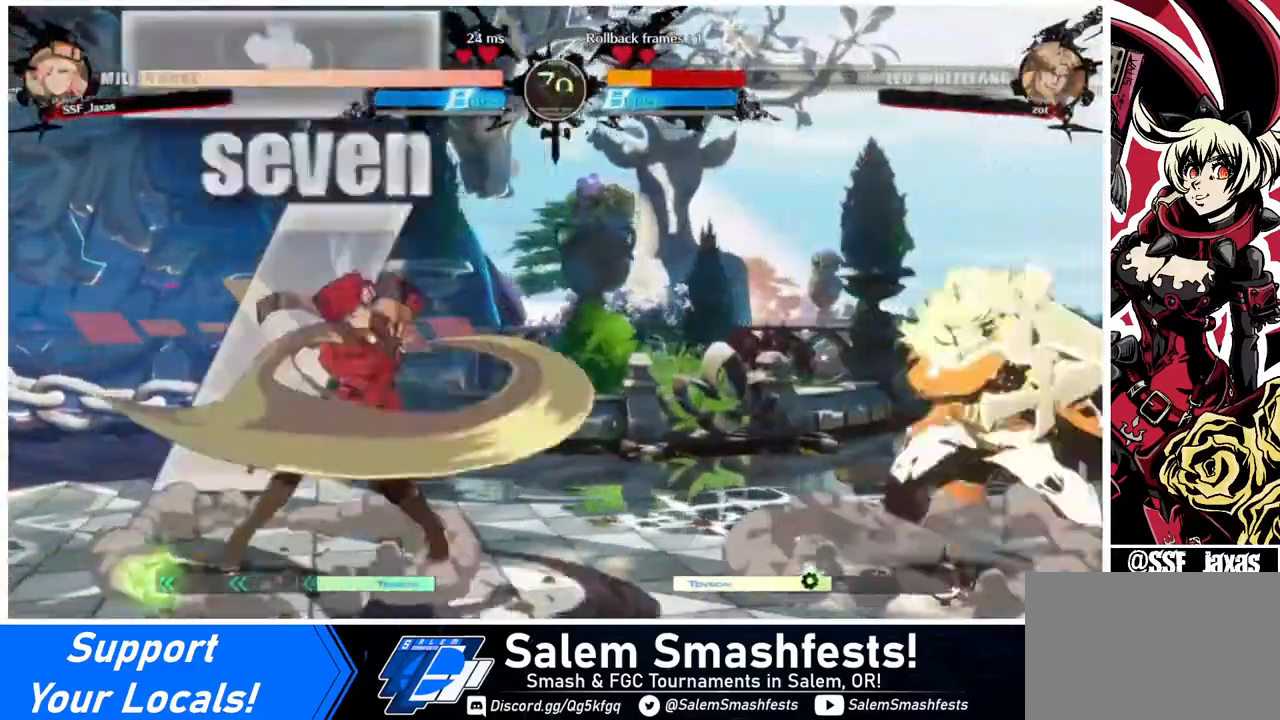
{"buttons": ["DPAD_LEFT"], "events": [[520, "DPAD_LEFT", "down"]]}
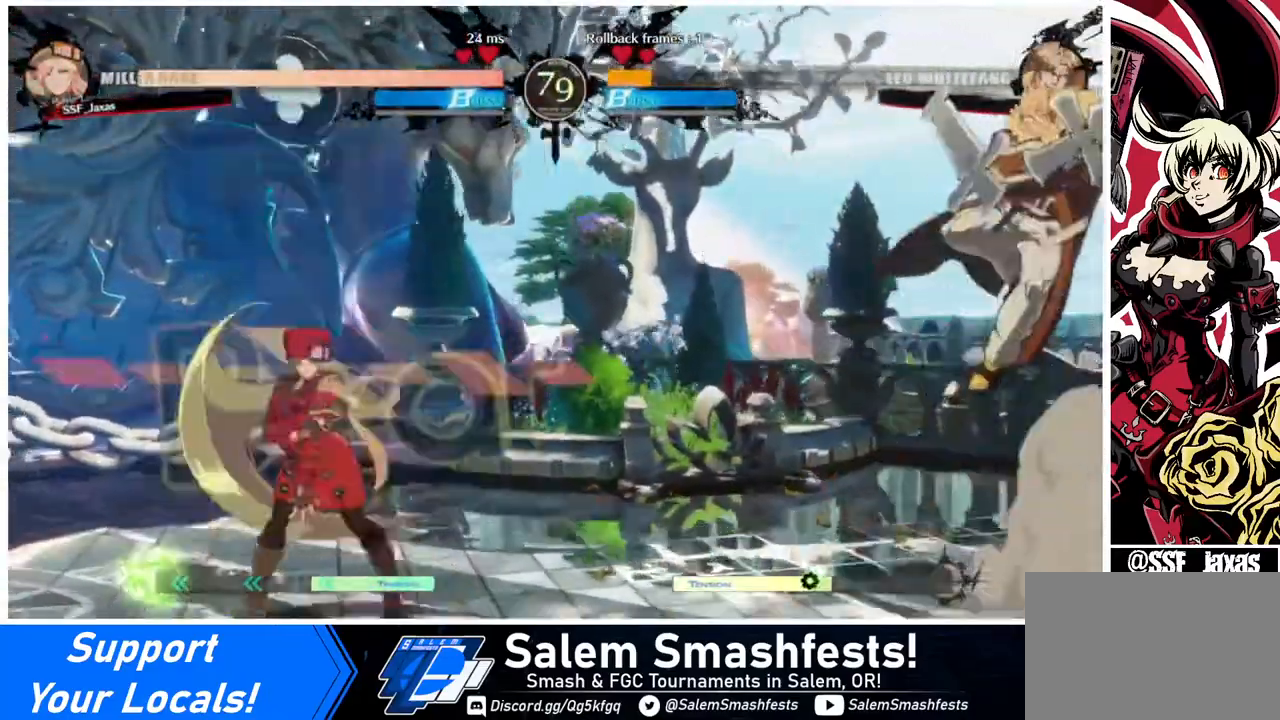
{"buttons": ["DPAD_RIGHT"], "events": [[80, "DPAD_LEFT", "up"], [120, "DPAD_LEFT", "down"], [280, "DPAD_LEFT", "up"], [320, "DPAD_RIGHT", "down"], [360, "DPAD_RIGHT", "up"], [400, "DPAD_RIGHT", "down"]]}
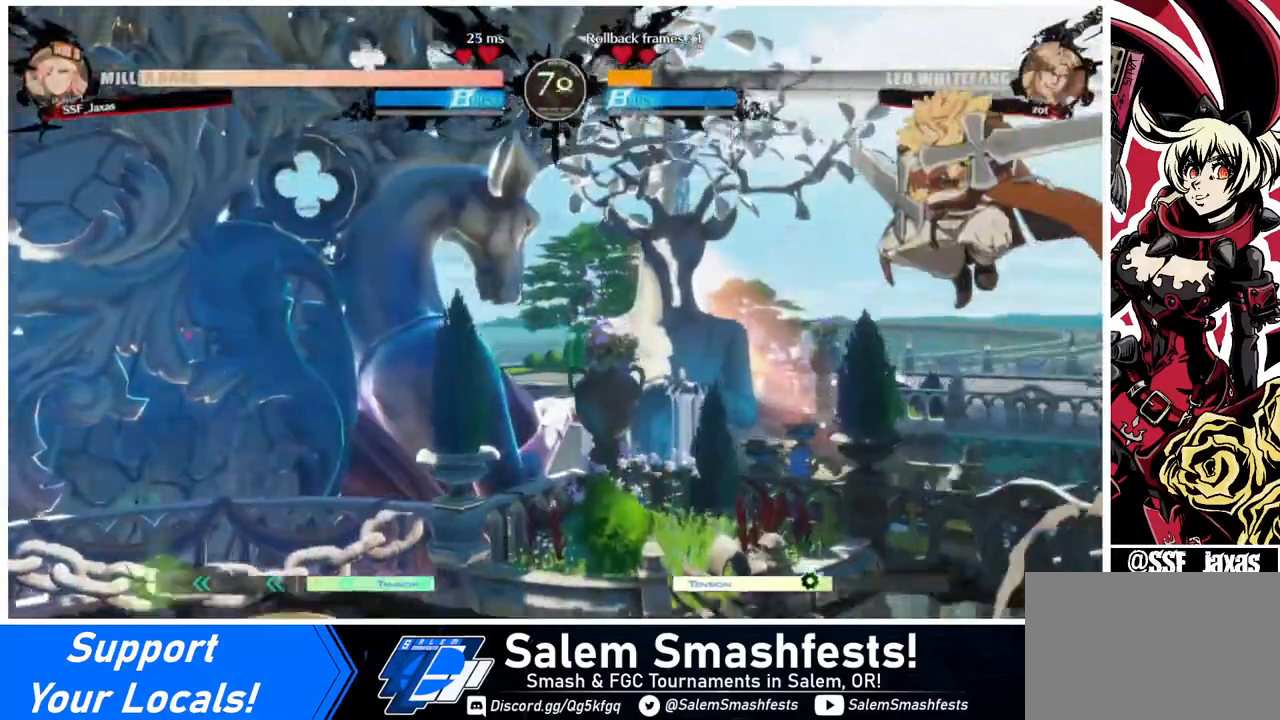
{"buttons": ["DPAD_LEFT"], "events": [[240, "DPAD_UP", "down"], [280, "DPAD_LEFT", "down"], [280, "DPAD_RIGHT", "up"], [360, "DPAD_UP", "up"], [360, "R2", "down"], [400, "R2", "up"]]}
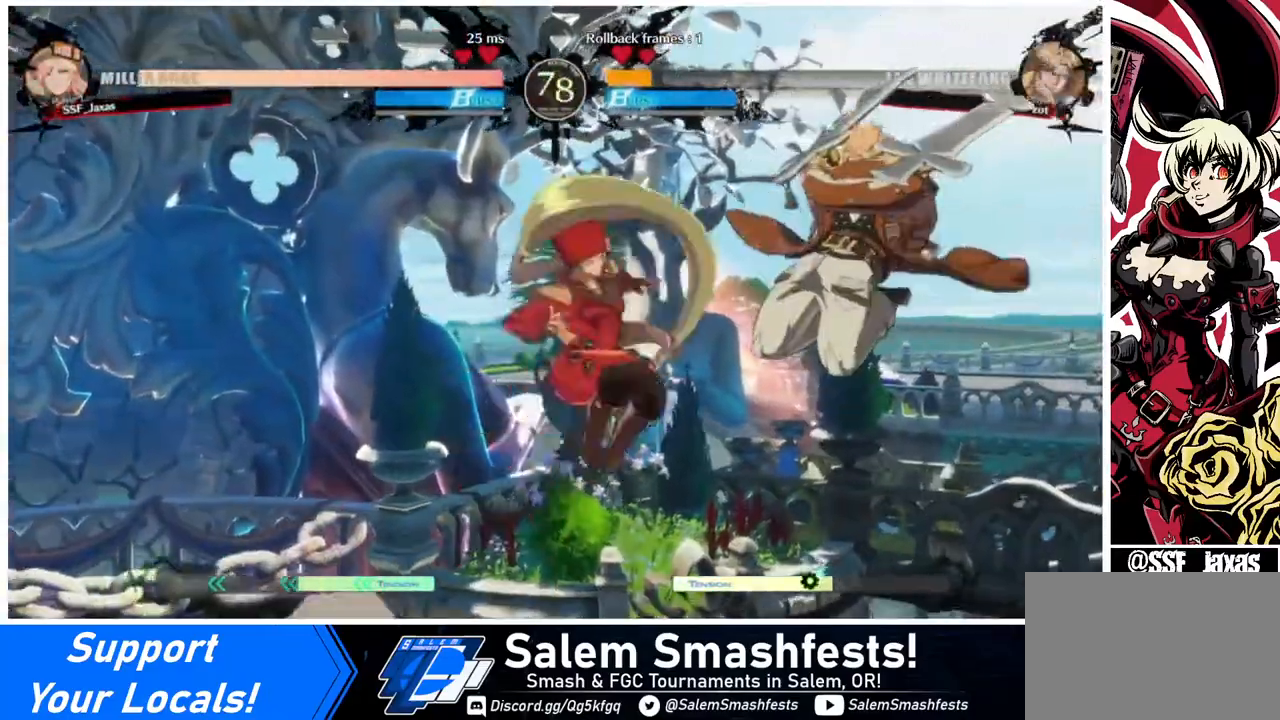
{"buttons": ["DPAD_LEFT"], "events": []}
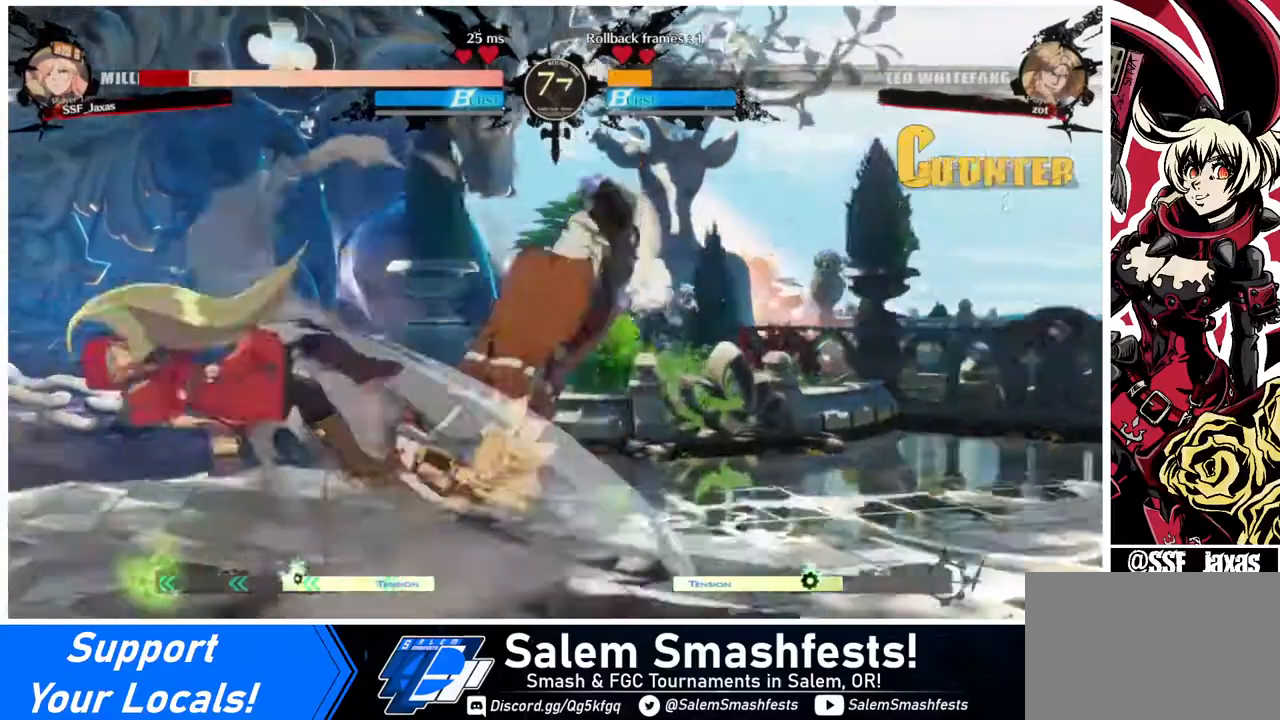
{"buttons": ["DPAD_LEFT"], "events": [[160, "SQUARE", "down"], [400, "SQUARE", "up"]]}
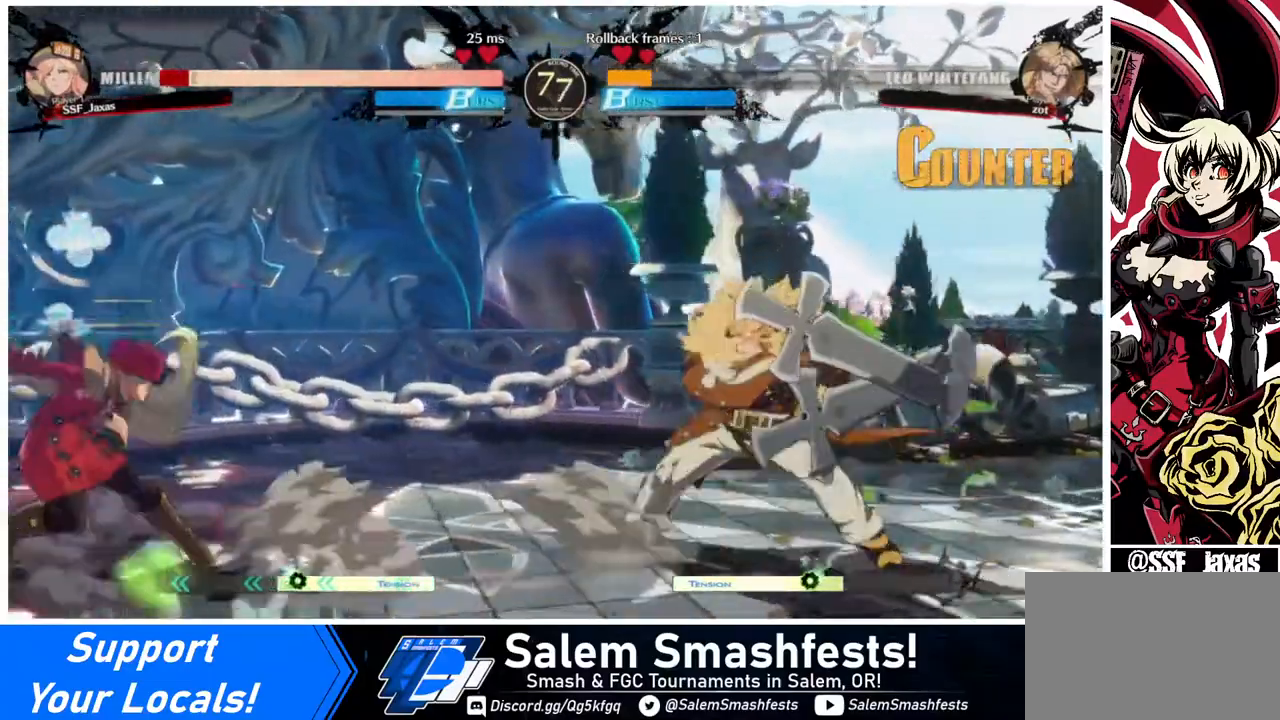
{"buttons": ["DPAD_LEFT"], "events": []}
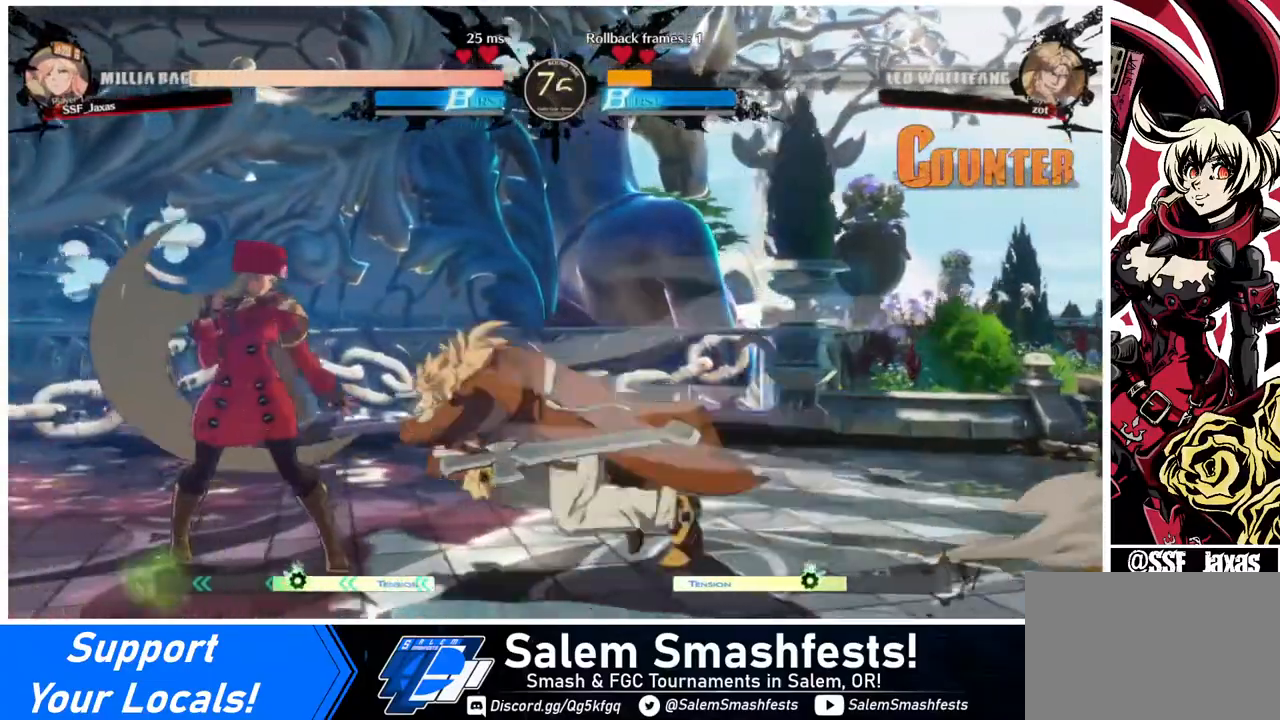
{"buttons": ["DPAD_DOWN", "DPAD_LEFT"], "events": [[240, "DPAD_DOWN", "down"]]}
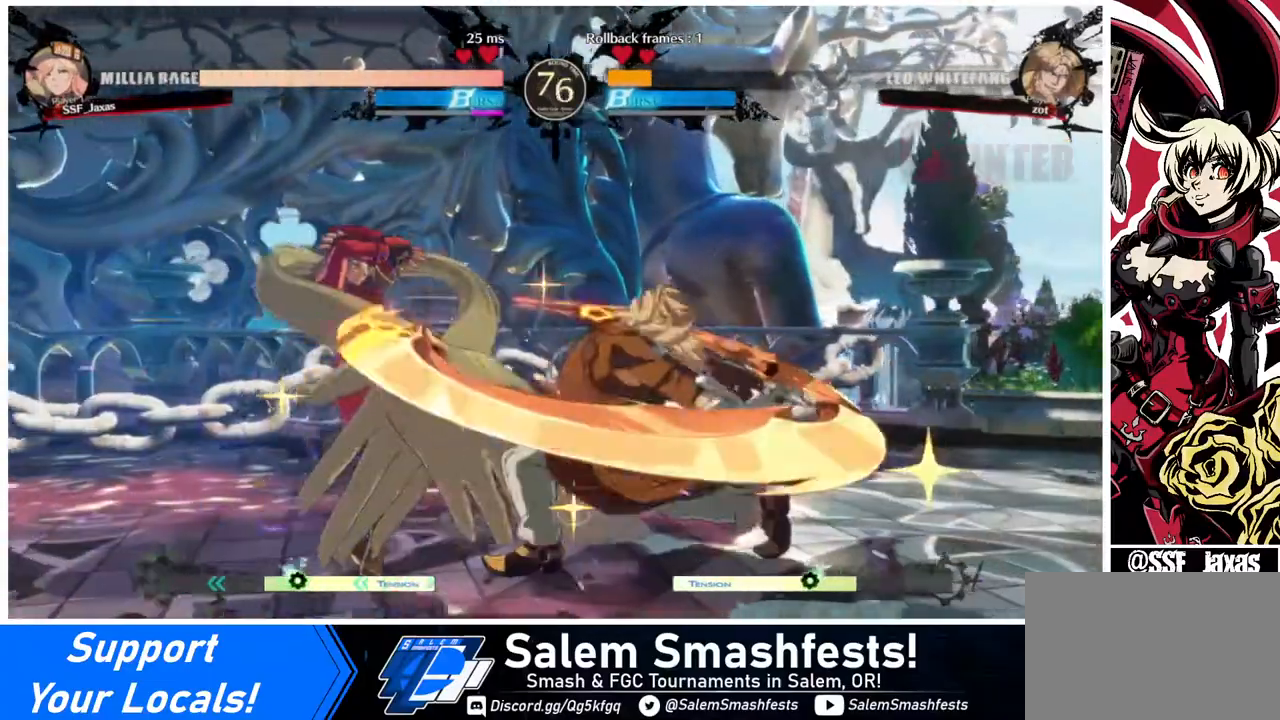
{"buttons": ["R2", "DPAD_DOWN", "DPAD_LEFT"], "events": [[200, "SQUARE", "down"], [320, "SQUARE", "up"], [440, "R2", "down"]]}
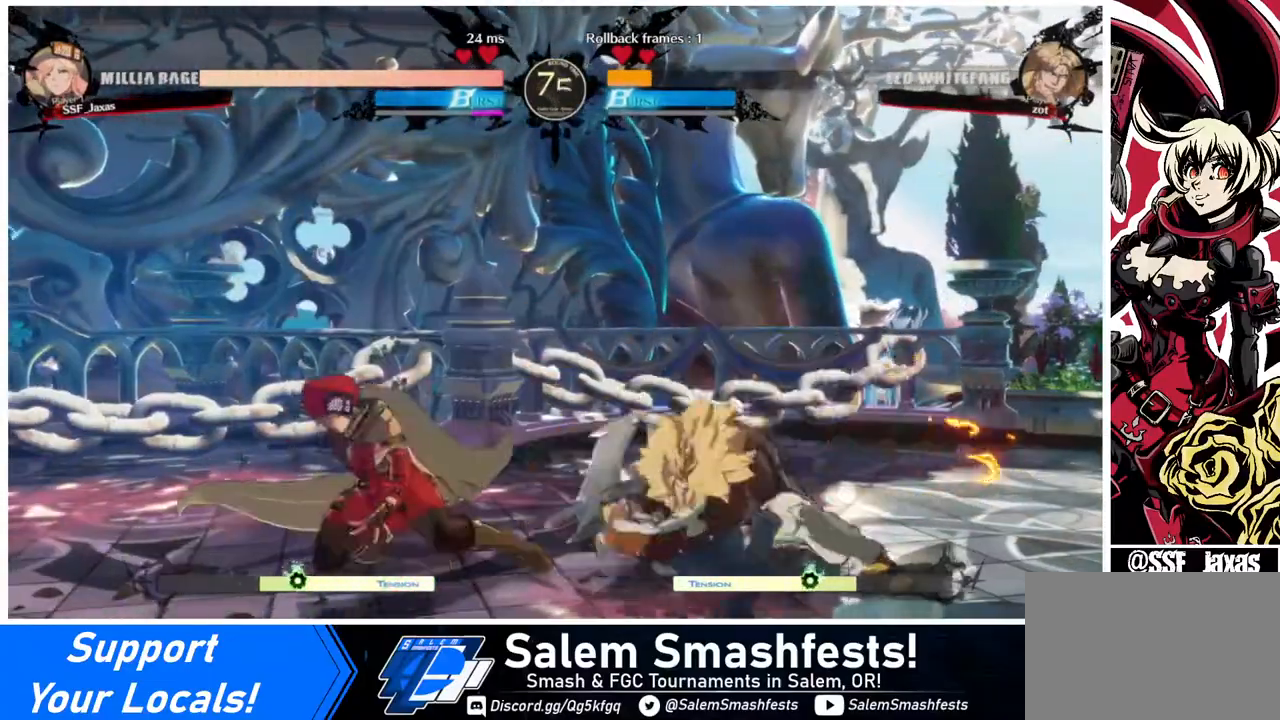
{"buttons": ["DPAD_DOWN", "DPAD_LEFT"], "events": [[120, "DPAD_DOWN", "up"], [120, "DPAD_LEFT", "up"], [120, "R2", "up"], [280, "DPAD_LEFT", "down"], [320, "DPAD_DOWN", "down"]]}
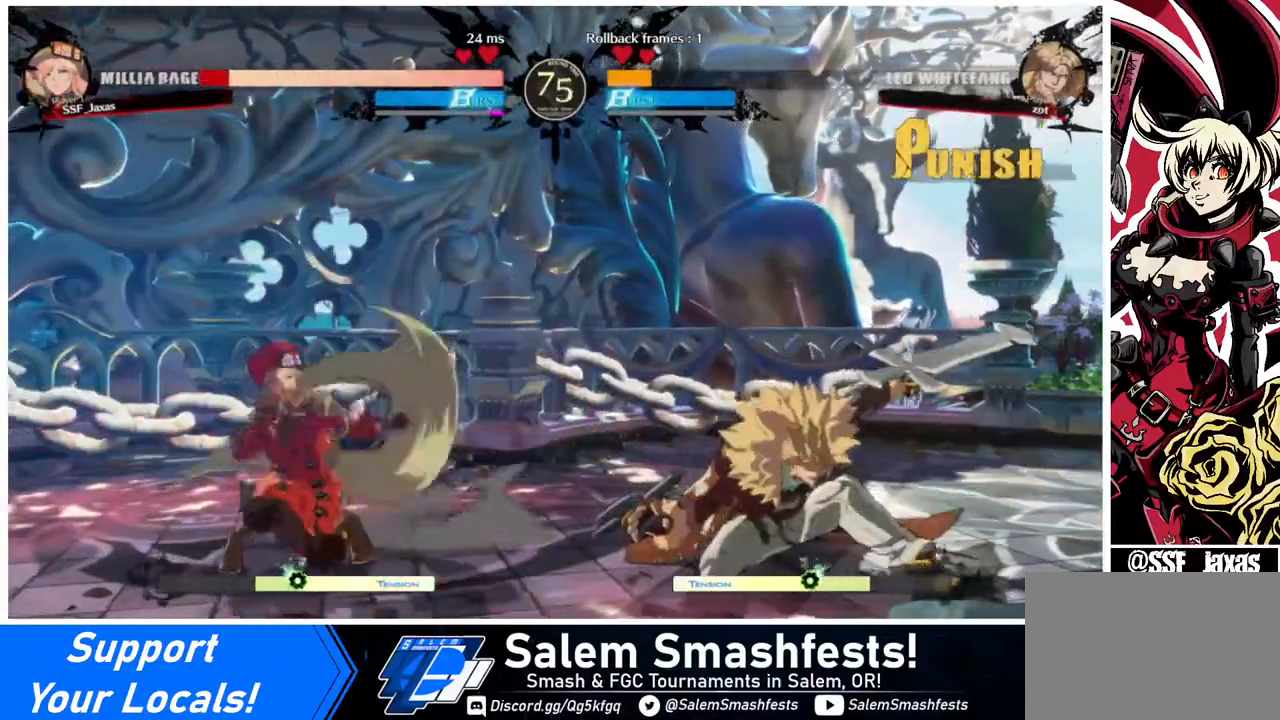
{"buttons": [], "events": [[240, "DPAD_DOWN", "up"], [240, "DPAD_LEFT", "up"], [240, "DPAD_RIGHT", "down"], [240, "DPAD_UP", "down"], [320, "DPAD_RIGHT", "up"], [320, "DPAD_UP", "up"], [320, "L1", "down"], [400, "L1", "up"]]}
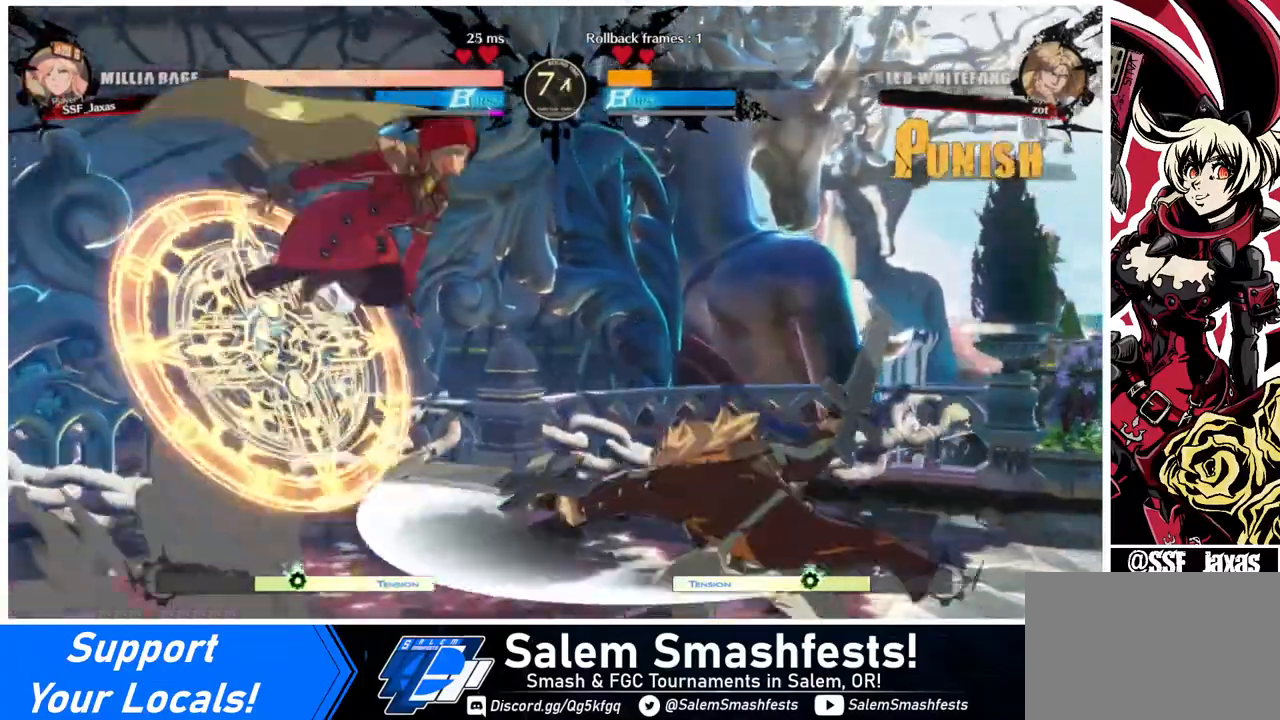
{"buttons": ["L1"], "events": [[240, "R1", "down"], [320, "R1", "up"], [440, "L1", "down"]]}
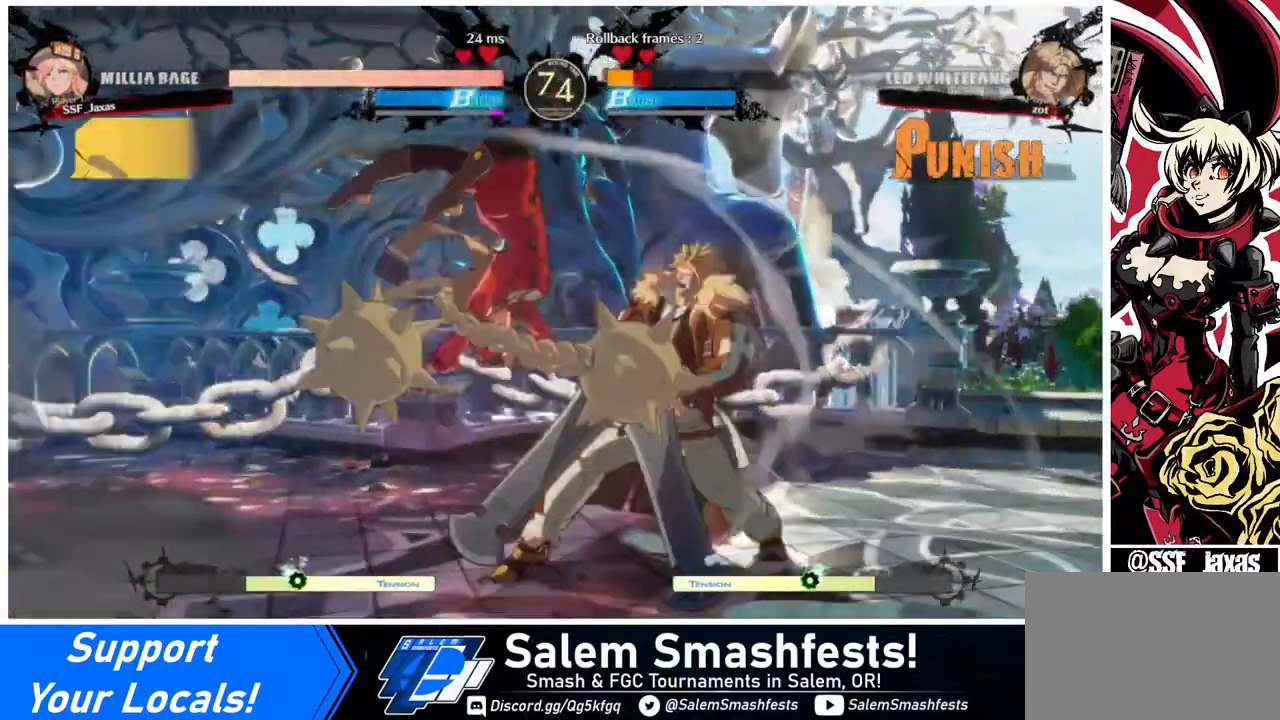
{"buttons": [], "events": [[80, "L1", "up"], [160, "R1", "down"], [320, "R1", "up"]]}
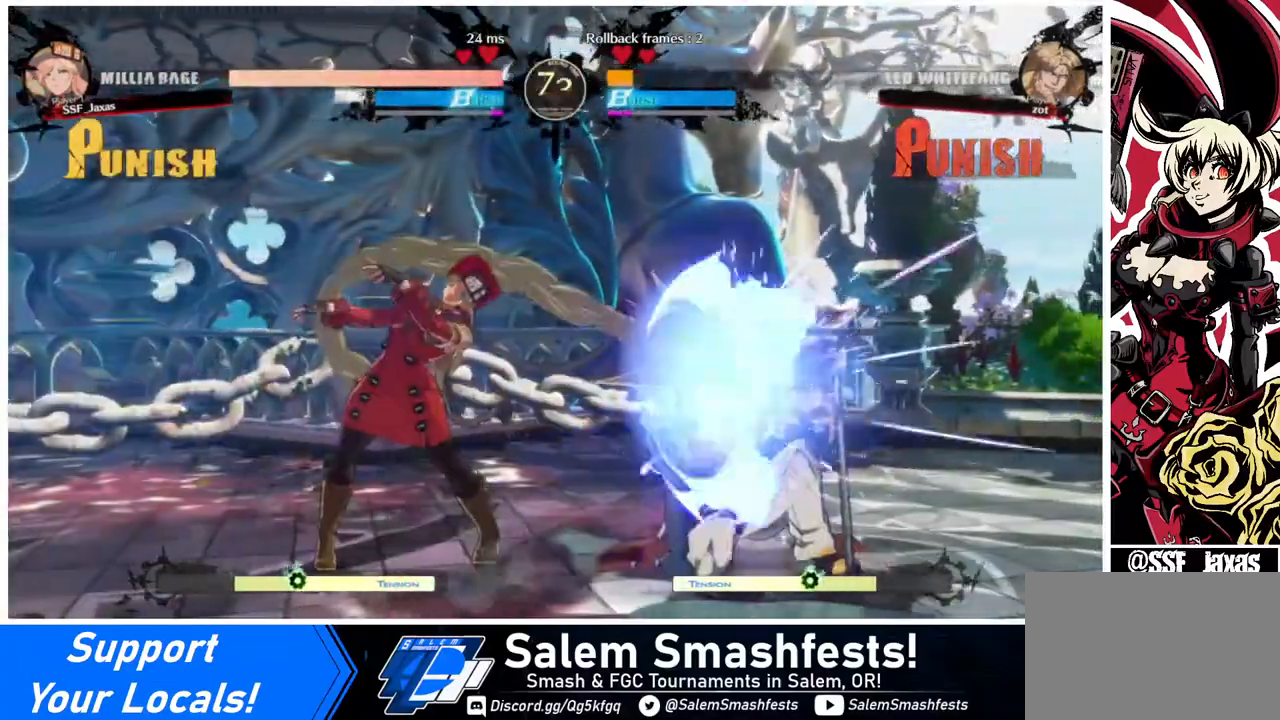
{"buttons": [], "events": []}
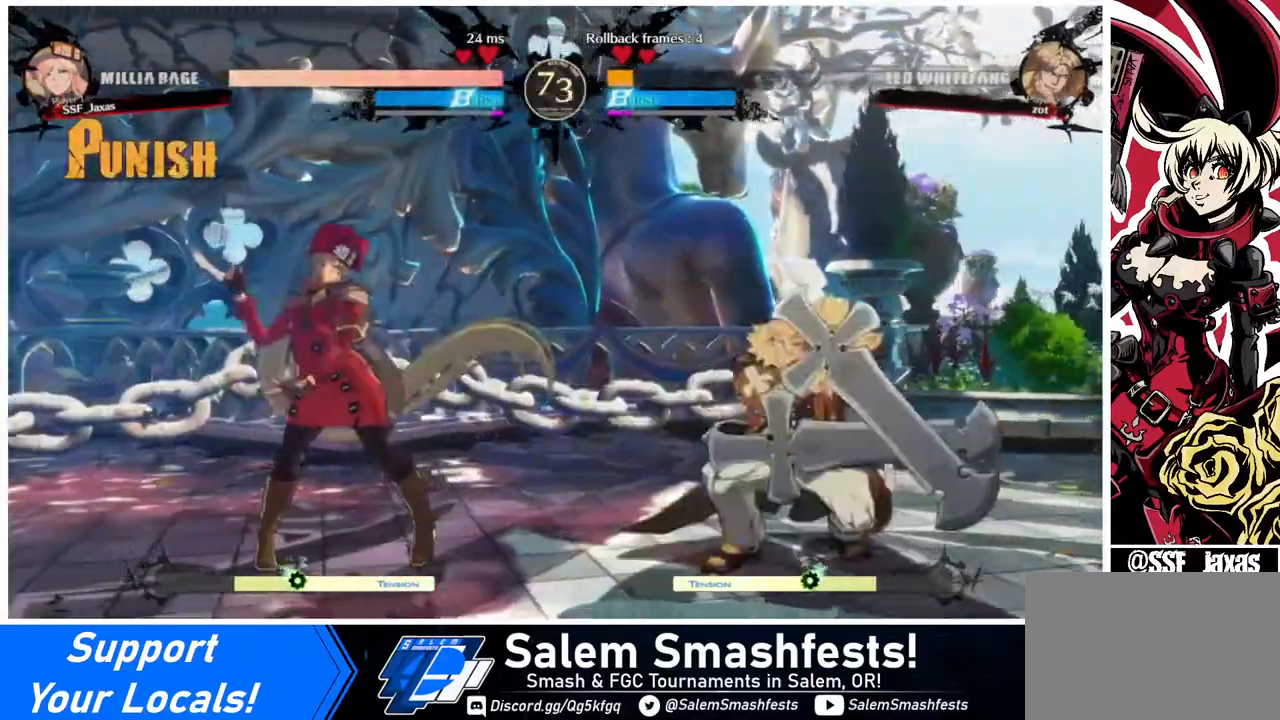
{"buttons": ["DPAD_LEFT"], "events": [[200, "DPAD_LEFT", "down"]]}
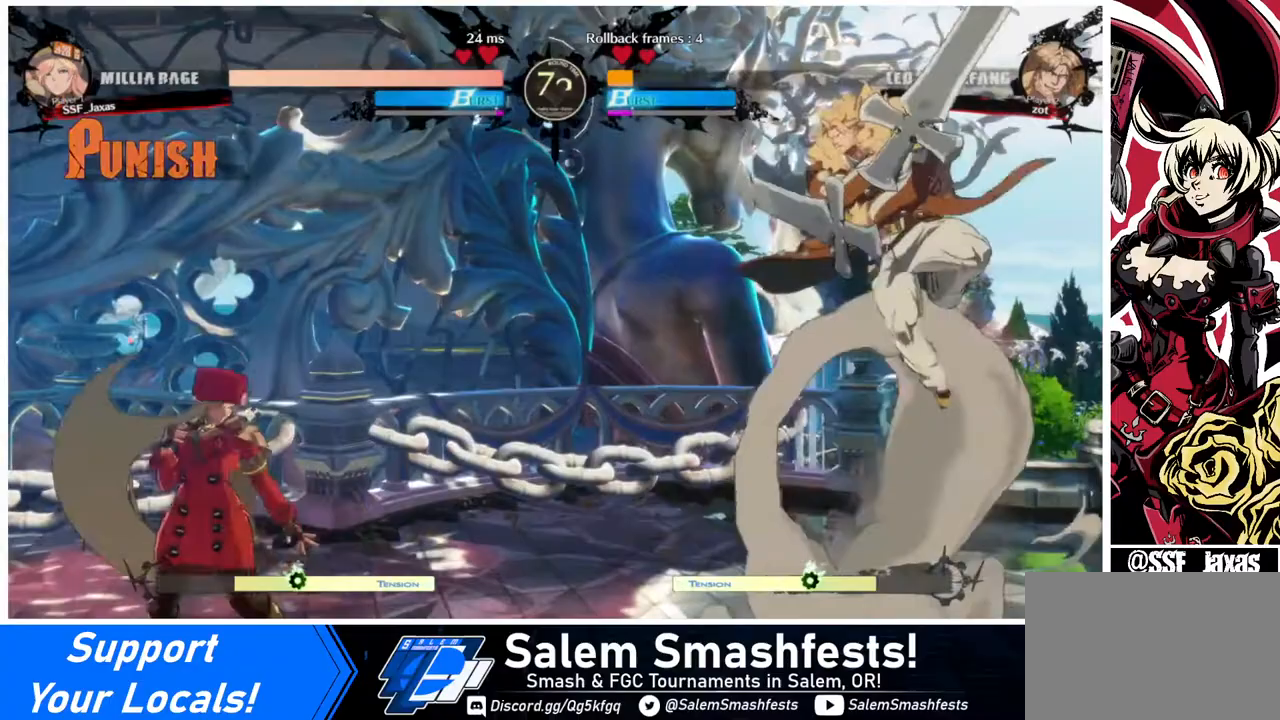
{"buttons": ["DPAD_RIGHT"], "events": [[120, "DPAD_LEFT", "up"], [160, "DPAD_RIGHT", "down"], [240, "DPAD_RIGHT", "up"], [280, "DPAD_RIGHT", "down"]]}
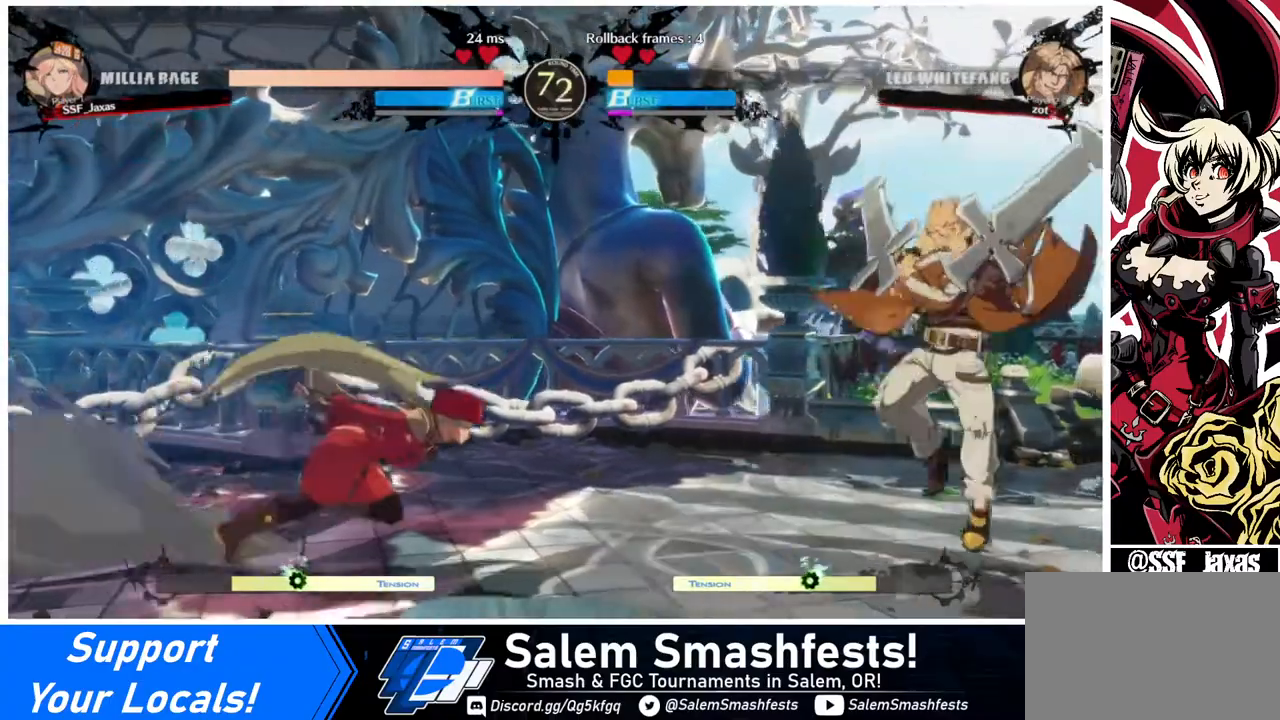
{"buttons": ["DPAD_LEFT"], "events": [[160, "DPAD_LEFT", "down"], [160, "DPAD_RIGHT", "up"], [200, "DPAD_UP", "down"], [360, "DPAD_UP", "up"]]}
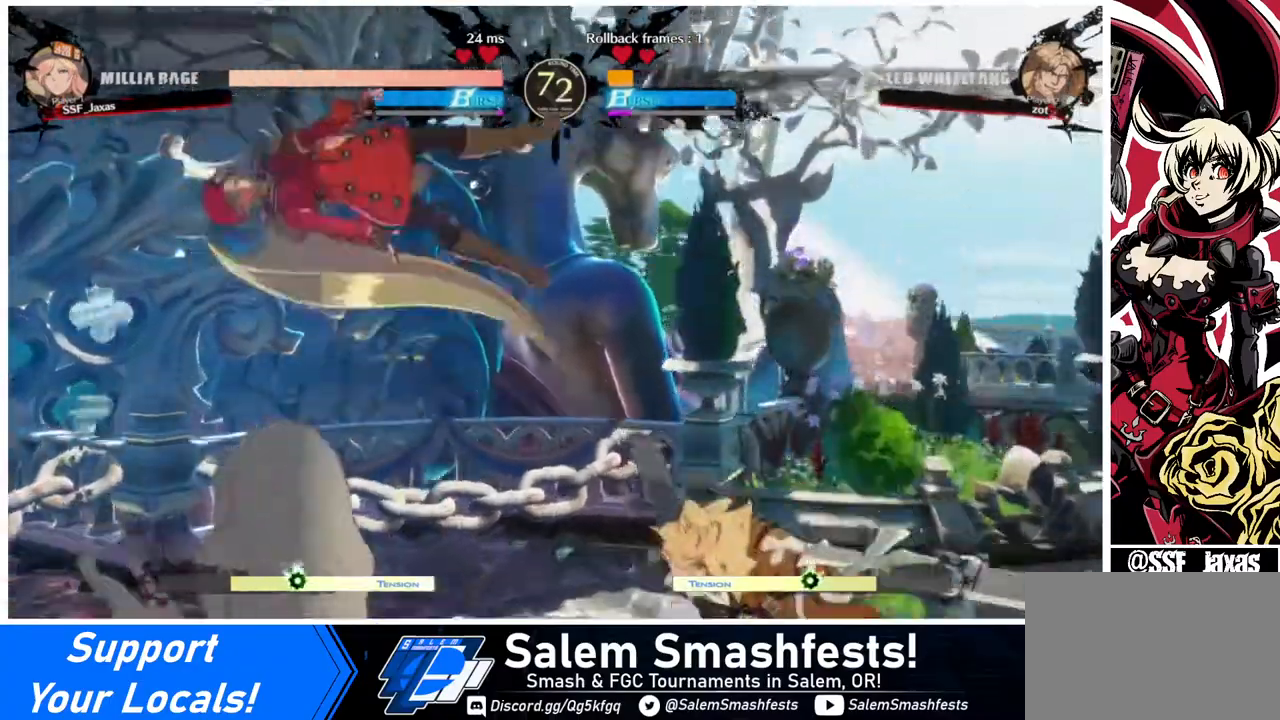
{"buttons": [], "events": [[400, "DPAD_LEFT", "up"], [440, "DPAD_LEFT", "down"], [520, "DPAD_LEFT", "up"]]}
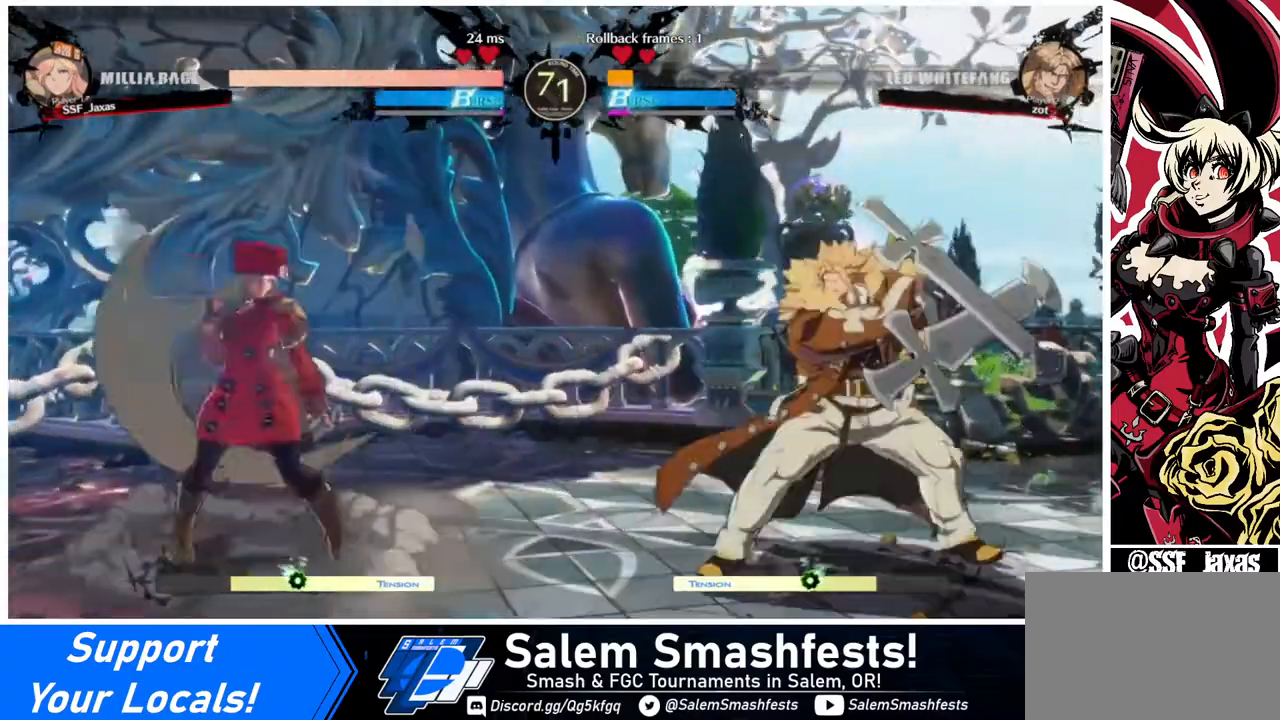
{"buttons": ["DPAD_RIGHT"], "events": [[80, "DPAD_LEFT", "down"], [200, "DPAD_LEFT", "up"], [280, "DPAD_RIGHT", "down"], [320, "DPAD_RIGHT", "up"], [400, "DPAD_RIGHT", "down"]]}
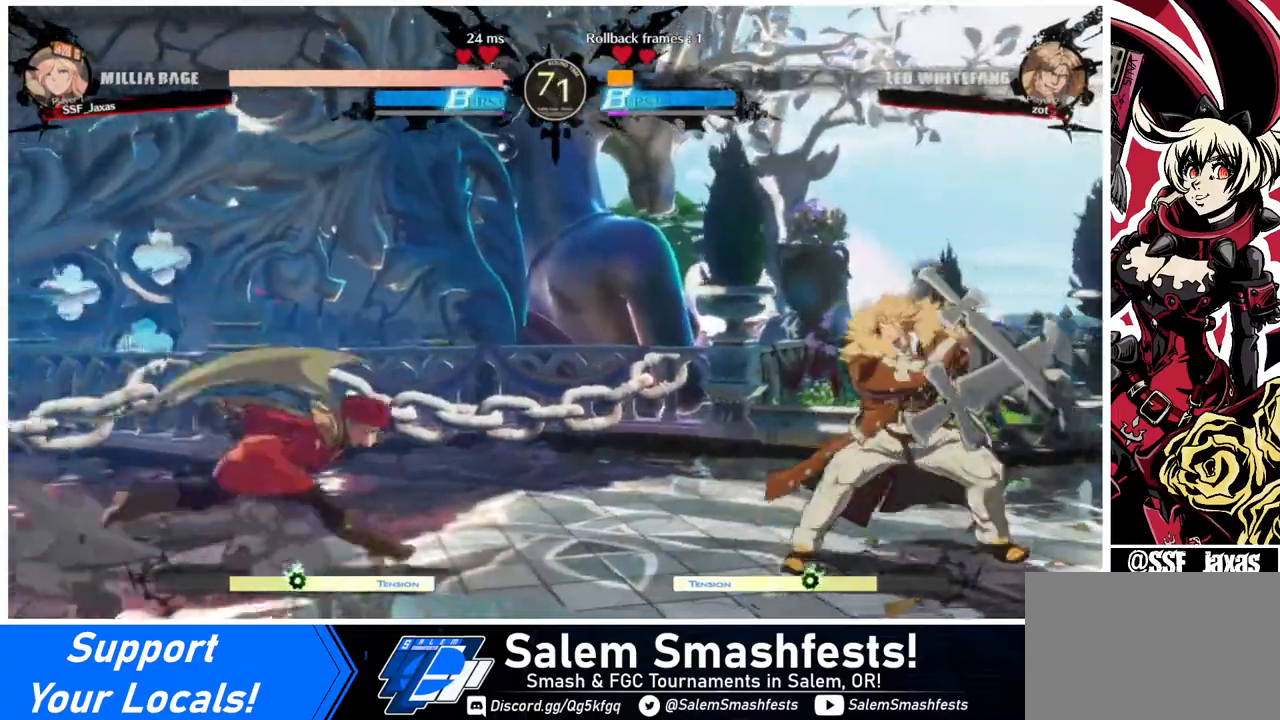
{"buttons": ["DPAD_LEFT"], "events": [[40, "DPAD_DOWN", "down"], [40, "DPAD_LEFT", "down"], [40, "DPAD_RIGHT", "up"], [40, "SQUARE", "down"], [120, "DPAD_DOWN", "up"], [120, "SQUARE", "up"], [440, "DPAD_LEFT", "up"], [440, "L1", "down"], [520, "DPAD_LEFT", "down"], [520, "L1", "up"]]}
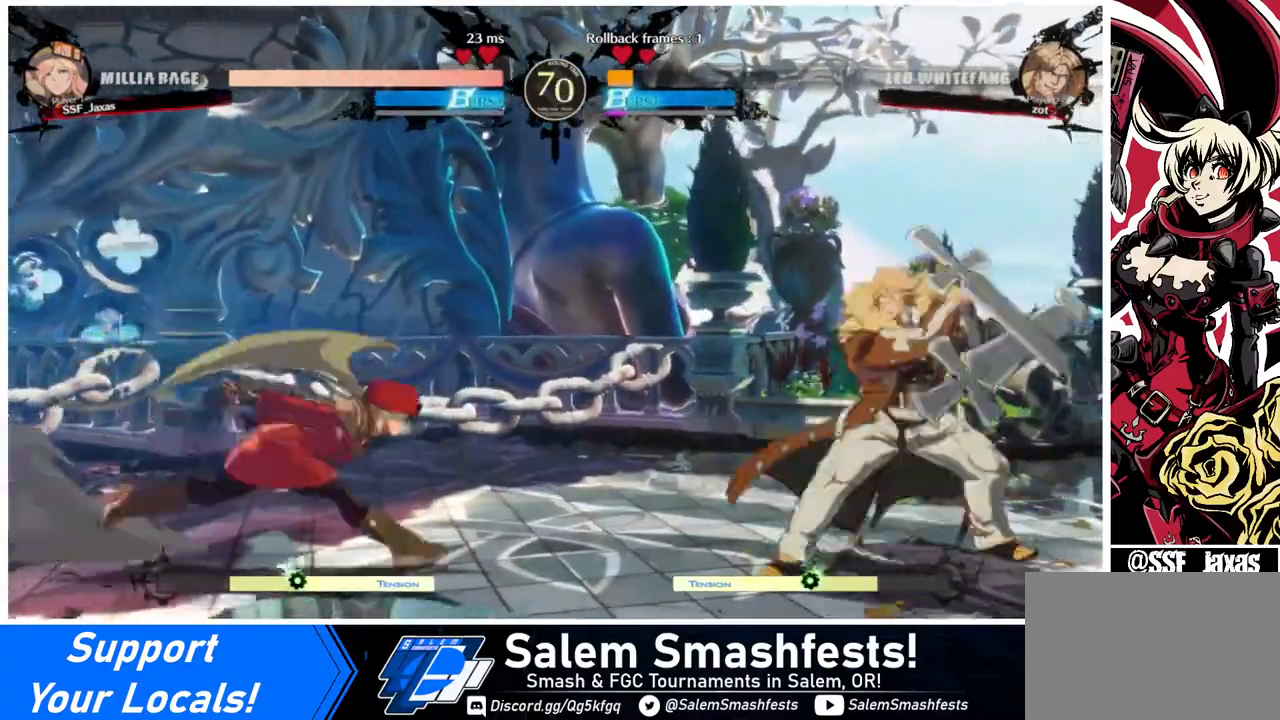
{"buttons": ["DPAD_LEFT"], "events": []}
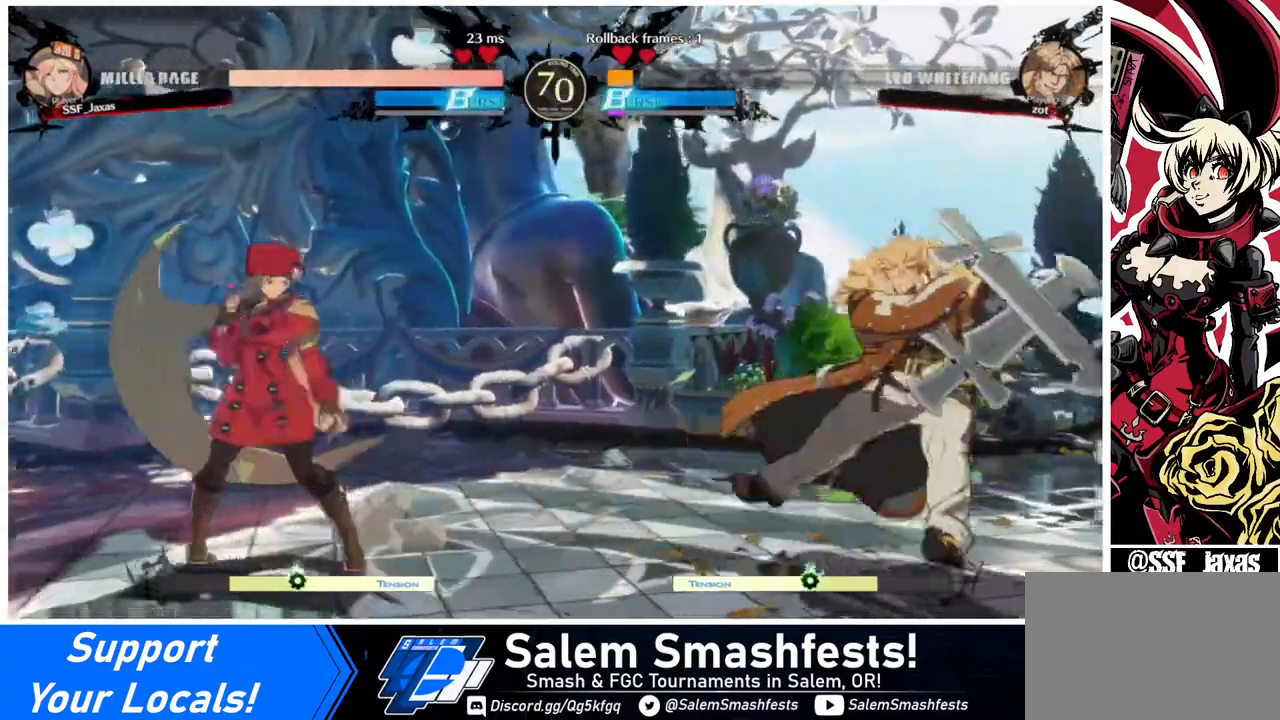
{"buttons": [], "events": [[80, "DPAD_LEFT", "up"], [80, "L1", "down"], [160, "DPAD_LEFT", "down"], [200, "L1", "up"], [440, "DPAD_LEFT", "up"], [480, "L1", "down"], [520, "L1", "up"]]}
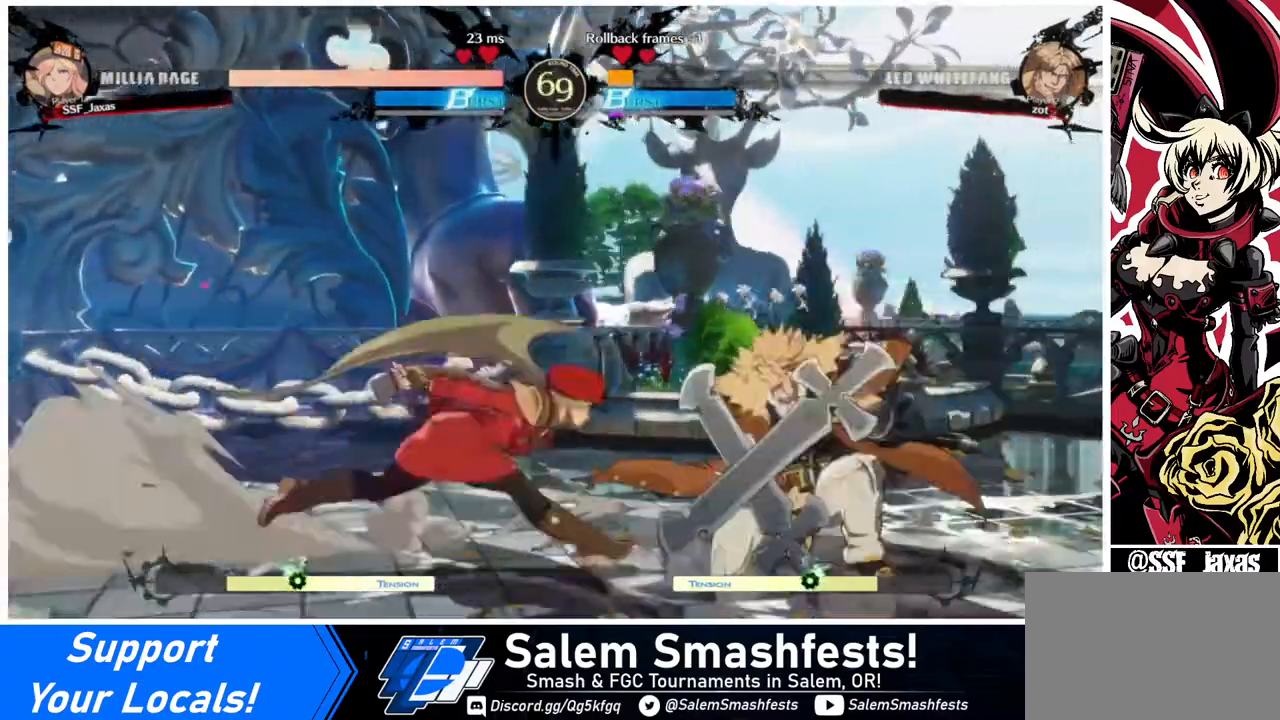
{"buttons": ["R2", "DPAD_DOWN", "DPAD_LEFT"], "events": [[40, "DPAD_LEFT", "down"], [160, "DPAD_DOWN", "down"], [200, "SQUARE", "down"], [320, "SQUARE", "up"], [400, "R2", "down"]]}
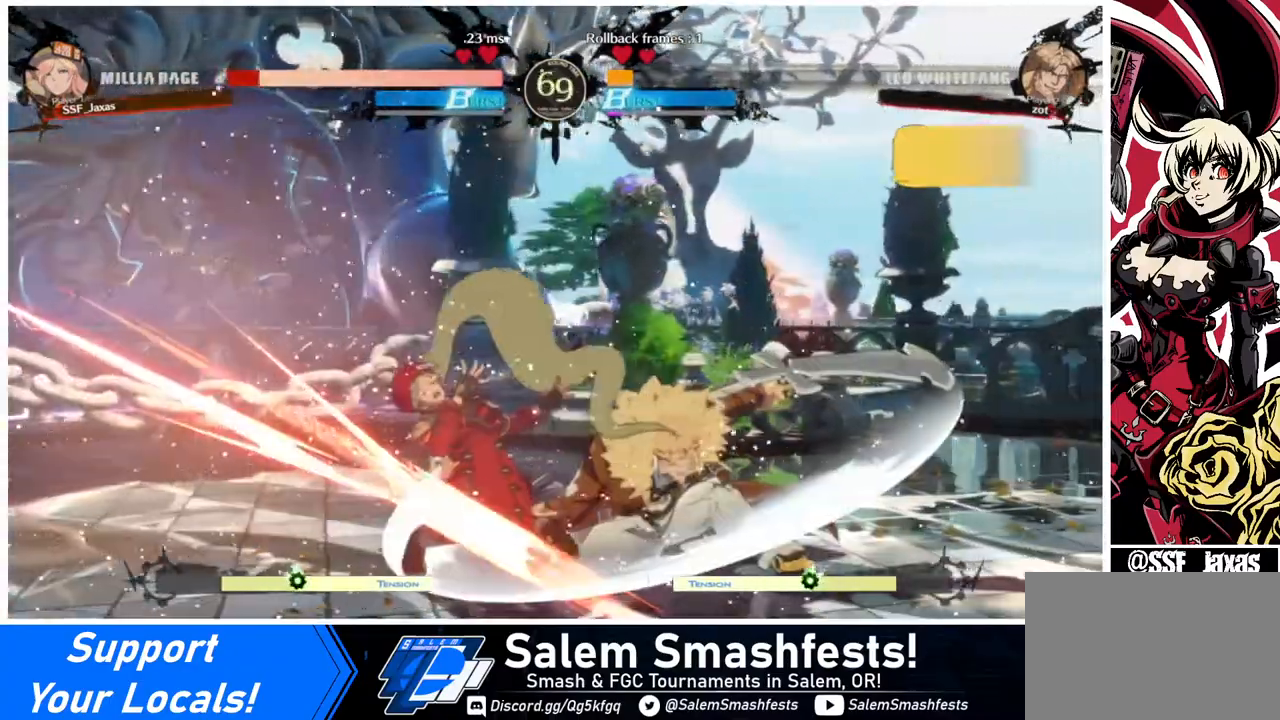
{"buttons": ["DPAD_DOWN", "DPAD_LEFT"], "events": [[40, "R2", "up"], [80, "DPAD_DOWN", "up"], [440, "DPAD_DOWN", "down"]]}
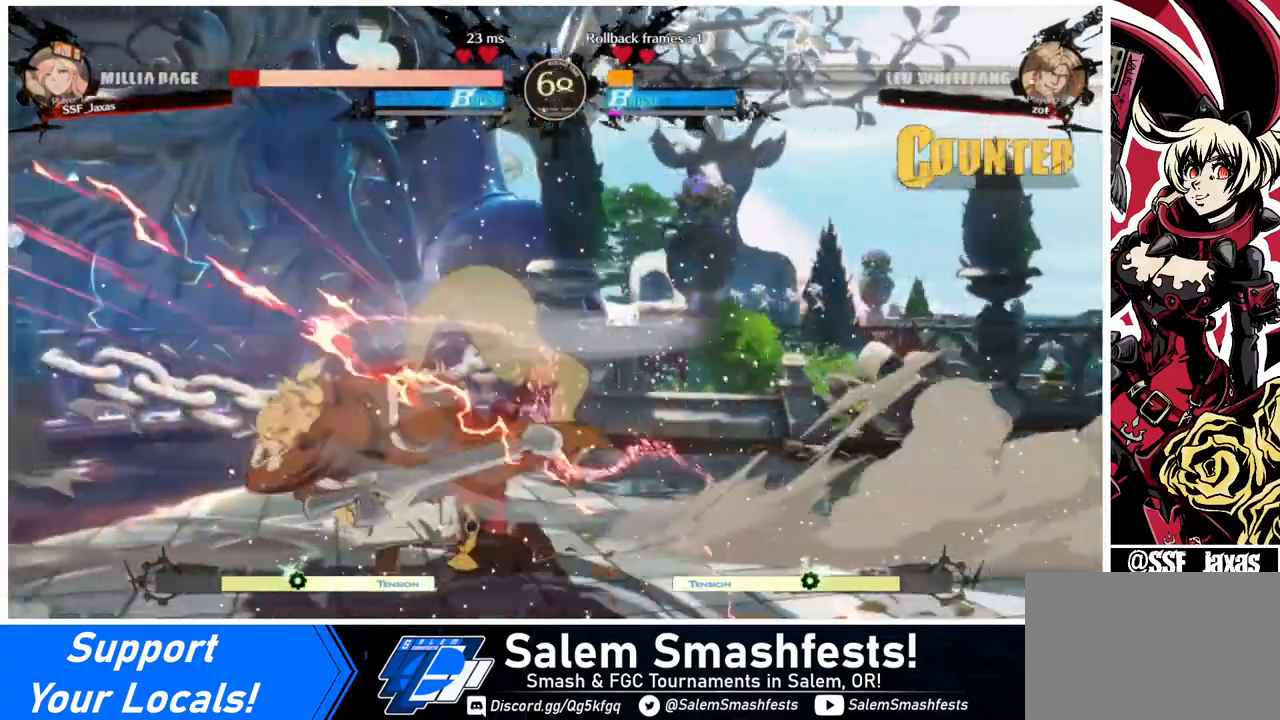
{"buttons": ["DPAD_DOWN", "DPAD_RIGHT"], "events": [[200, "DPAD_LEFT", "up"], [280, "DPAD_RIGHT", "down"]]}
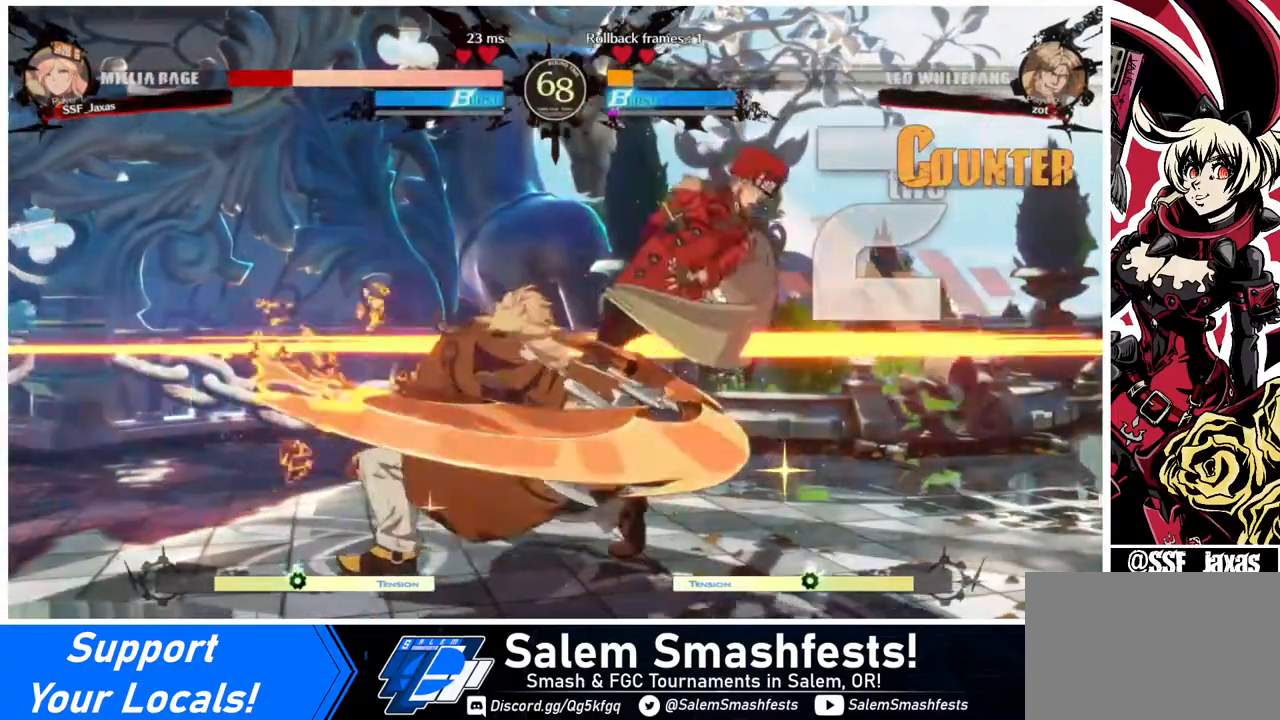
{"buttons": [], "events": [[120, "SQUARE", "down"], [280, "SQUARE", "up"], [480, "DPAD_DOWN", "up"], [520, "DPAD_RIGHT", "up"]]}
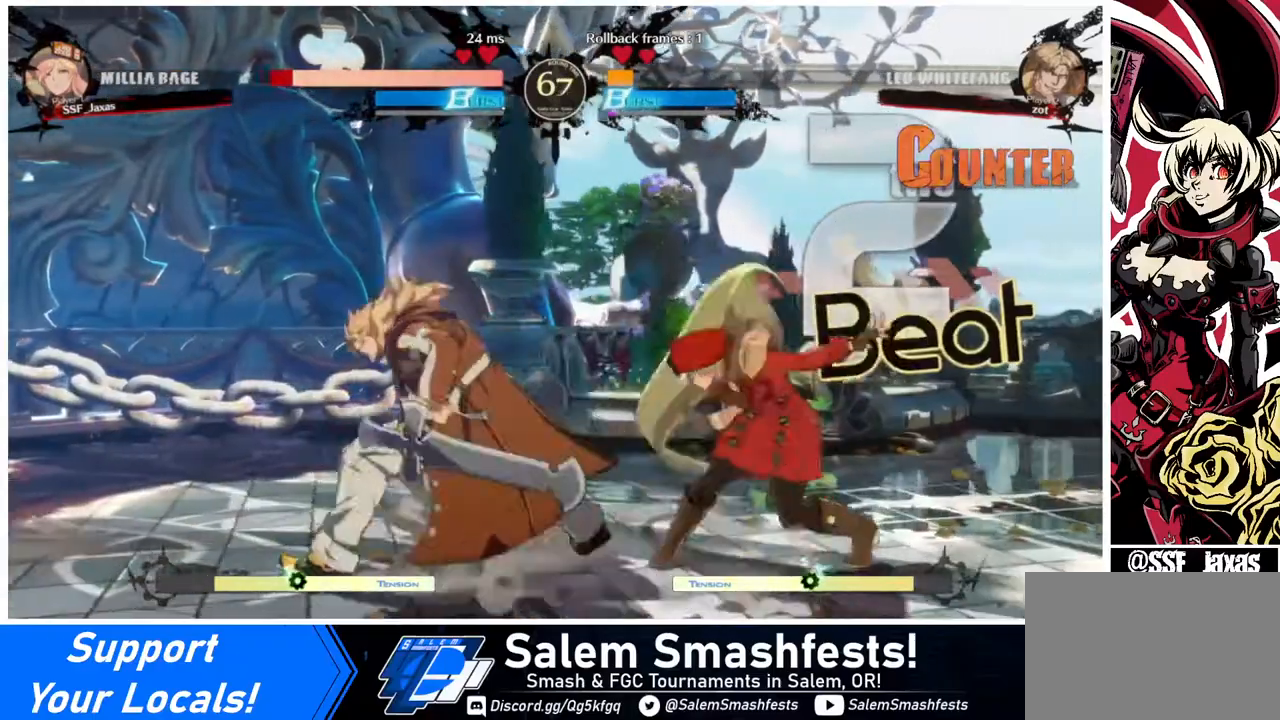
{"buttons": [], "events": [[40, "DPAD_LEFT", "down"], [120, "DPAD_DOWN", "down"], [120, "DPAD_LEFT", "up"], [120, "DPAD_RIGHT", "down"], [200, "DPAD_DOWN", "up"], [200, "DPAD_LEFT", "down"], [200, "DPAD_RIGHT", "up"], [240, "R1", "down"], [320, "DPAD_LEFT", "up"], [320, "R1", "up"]]}
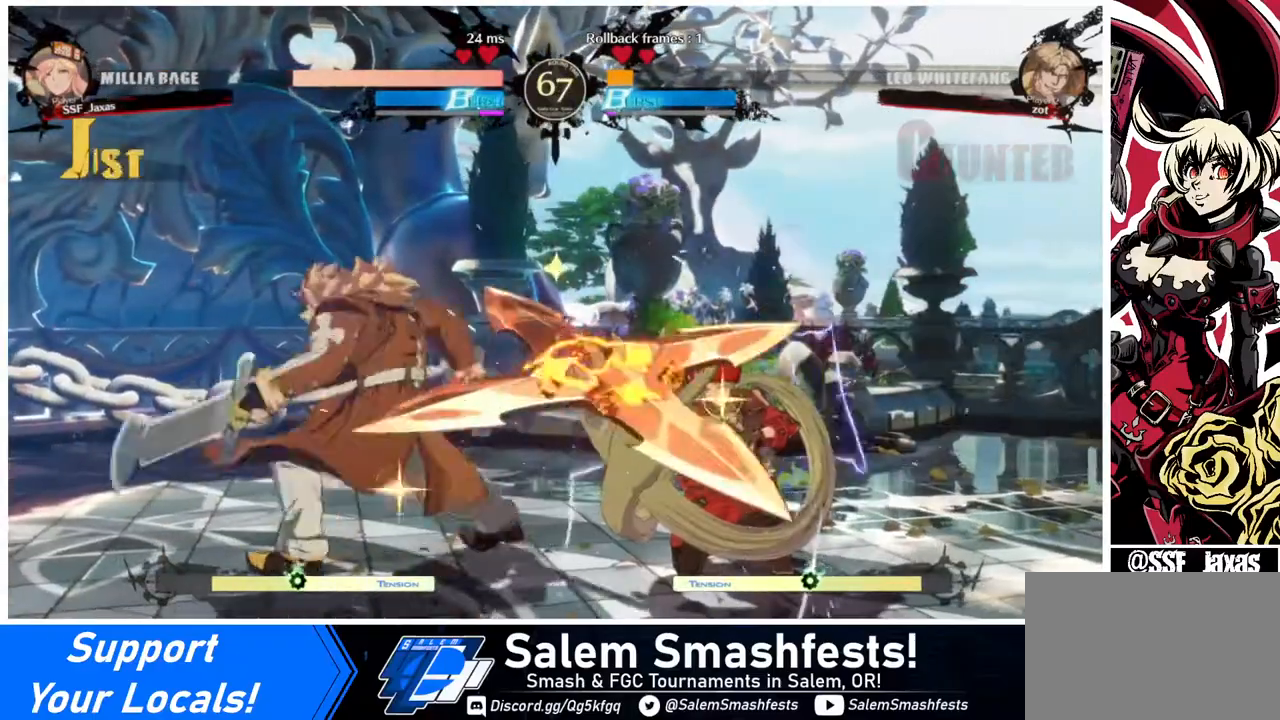
{"buttons": [], "events": [[120, "DPAD_RIGHT", "down"], [480, "DPAD_RIGHT", "up"]]}
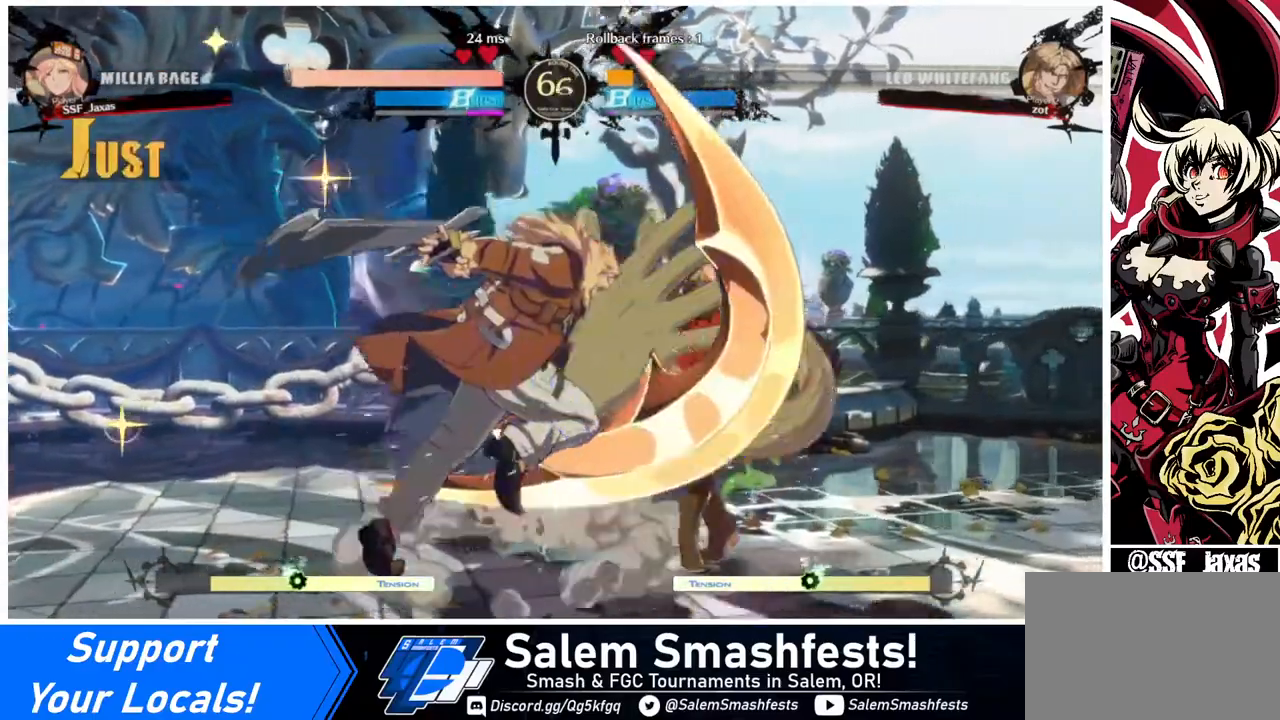
{"buttons": [], "events": [[80, "DPAD_LEFT", "down"], [120, "DPAD_DOWN", "down"], [160, "DPAD_LEFT", "up"], [200, "DPAD_RIGHT", "down"], [240, "DPAD_DOWN", "up"], [280, "DPAD_LEFT", "down"], [280, "DPAD_RIGHT", "up"], [360, "DPAD_LEFT", "up"]]}